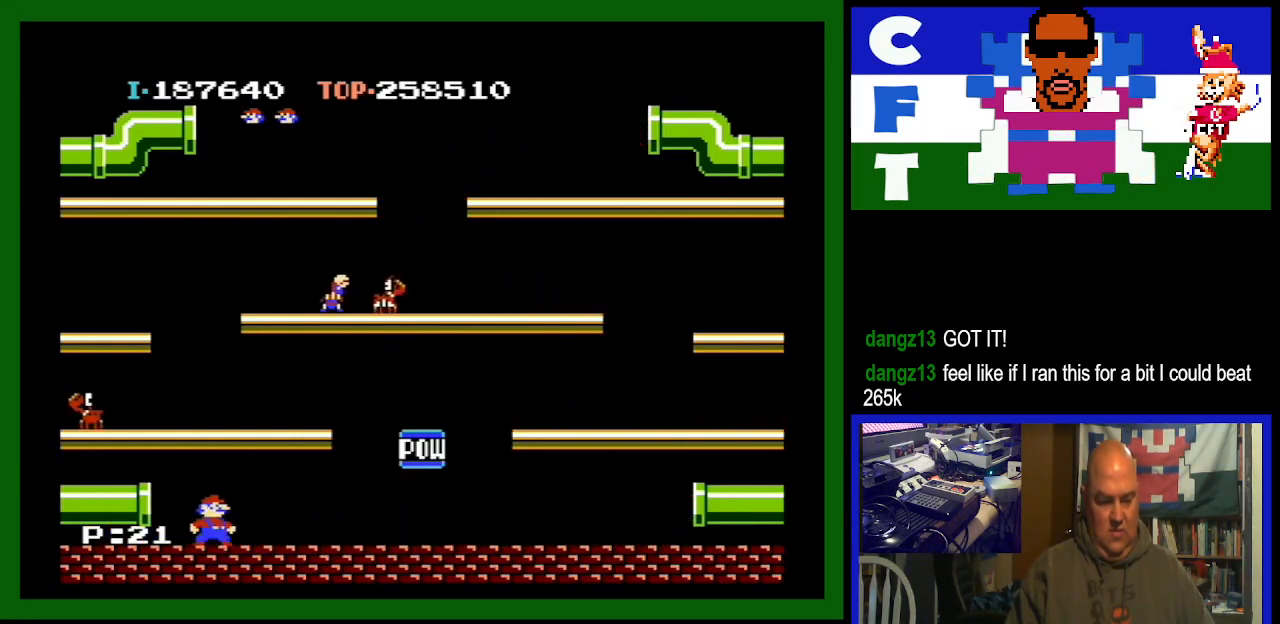
Gameplay with a controller (Nintendo layout); each line is a JSON object with the inputs held at the frame after it. "events" lists button and stick changes between this image and that frame as [ms after this image, input, new state], when the widget could be followed in between. Not read: L3 R3.
{"buttons": [], "events": []}
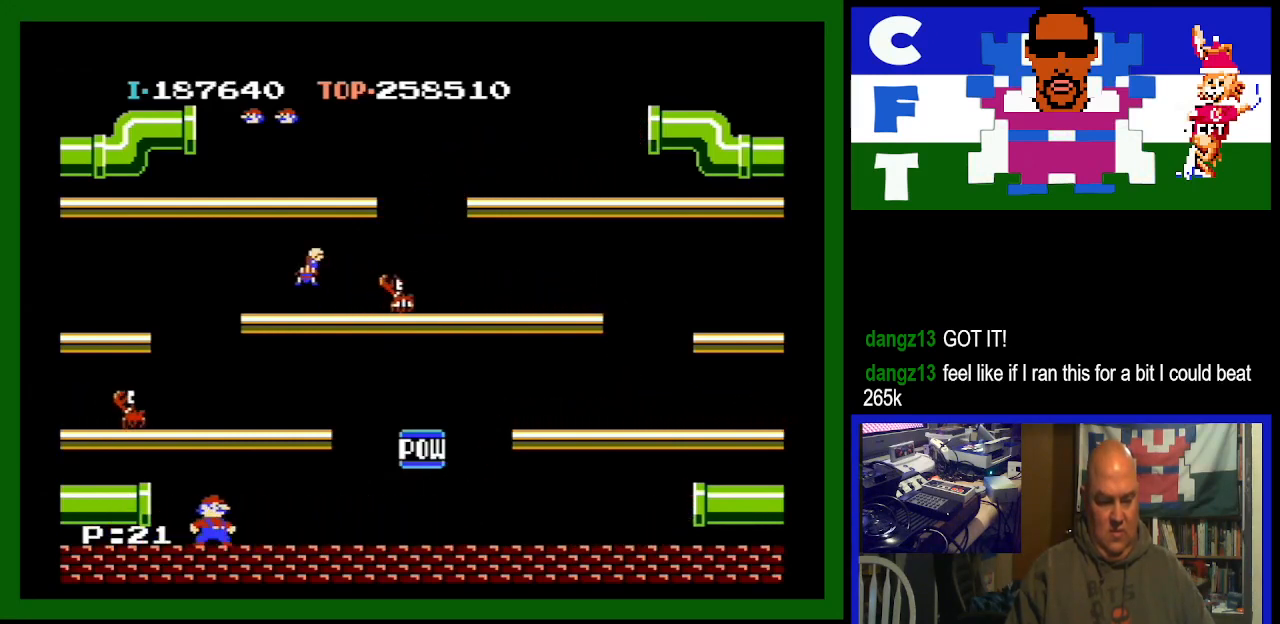
{"buttons": [], "events": []}
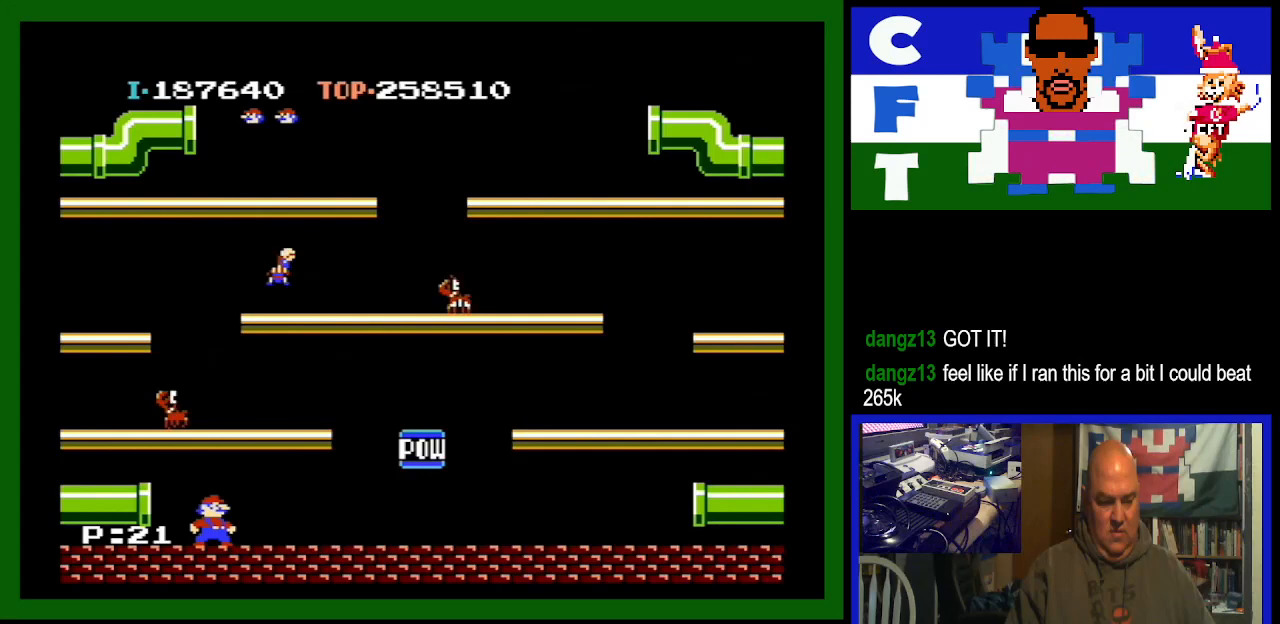
{"buttons": [], "events": [[300, "A", "down"], [467, "A", "up"]]}
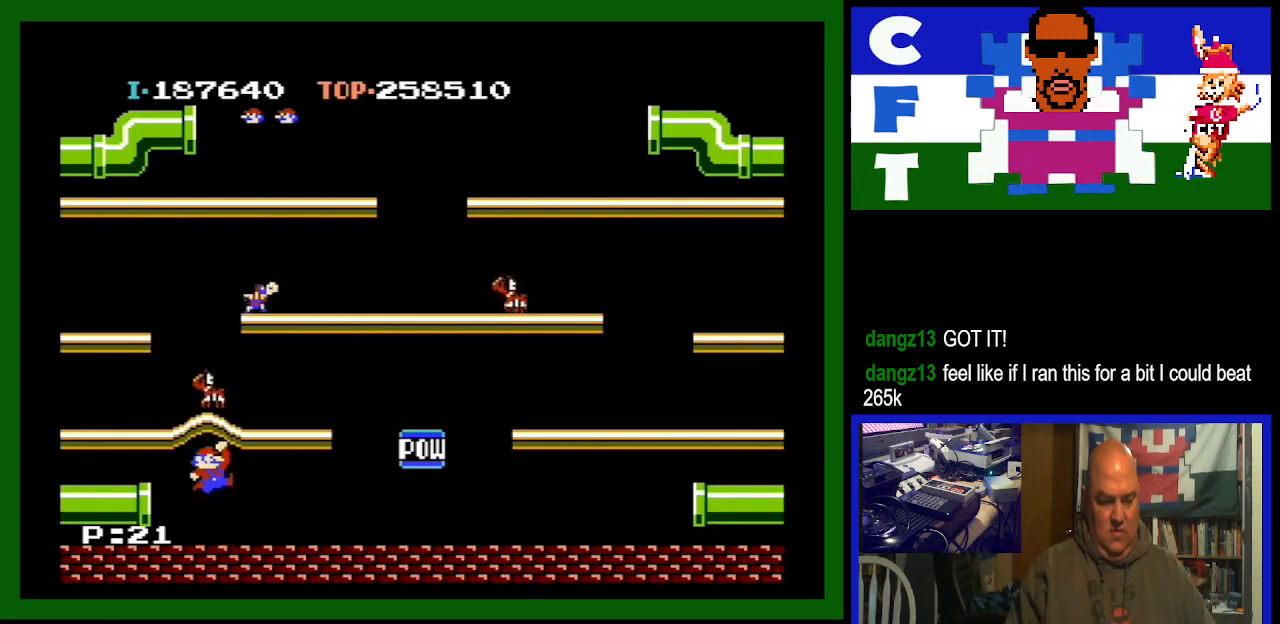
{"buttons": [], "events": []}
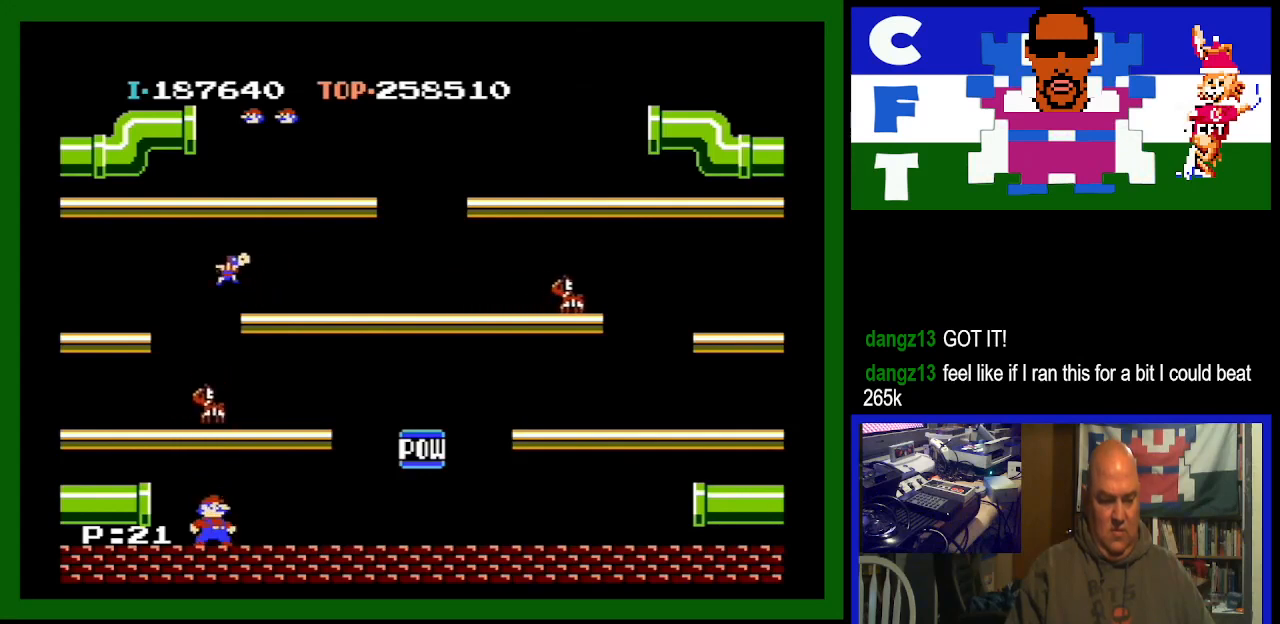
{"buttons": [], "events": [[33, "A", "down"], [400, "A", "up"]]}
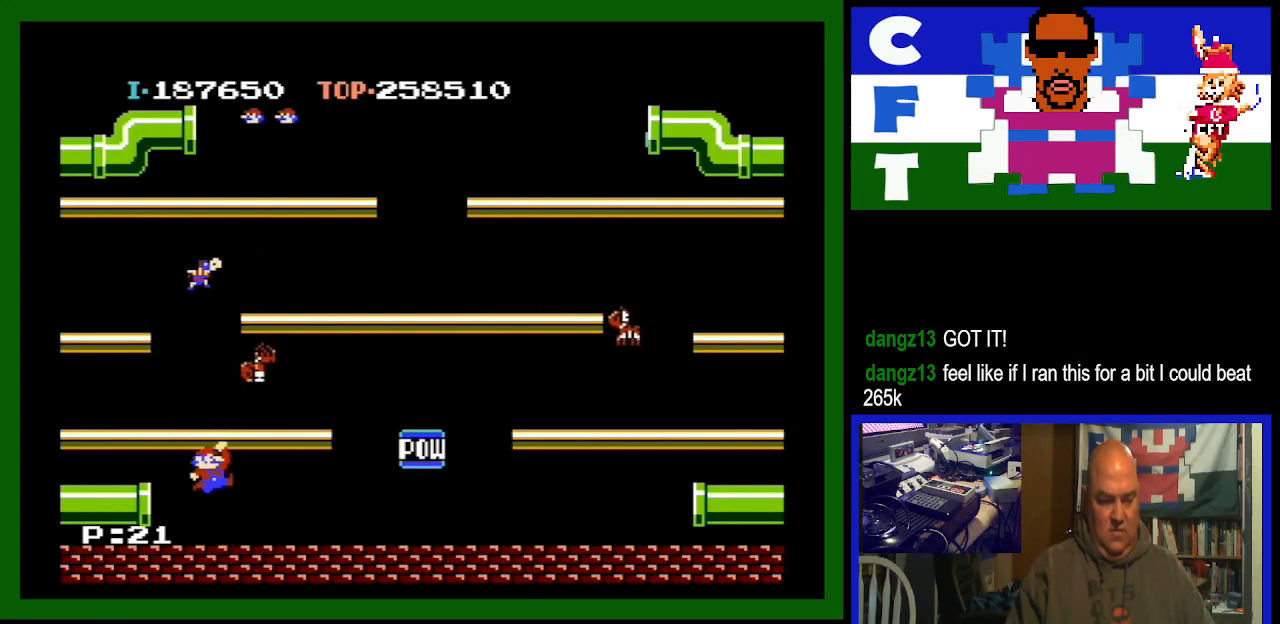
{"buttons": ["DPAD_LEFT"], "events": [[67, "DPAD_LEFT", "down"]]}
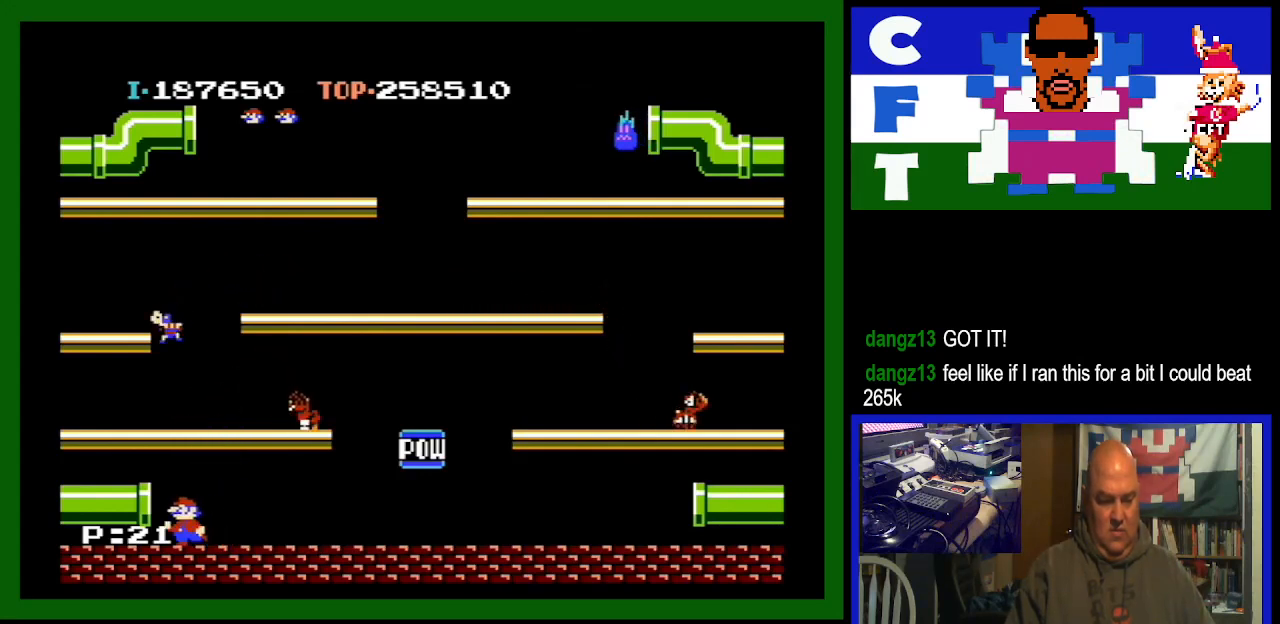
{"buttons": ["DPAD_RIGHT"], "events": [[200, "A", "down"], [200, "DPAD_LEFT", "up"], [267, "DPAD_RIGHT", "down"], [400, "A", "up"]]}
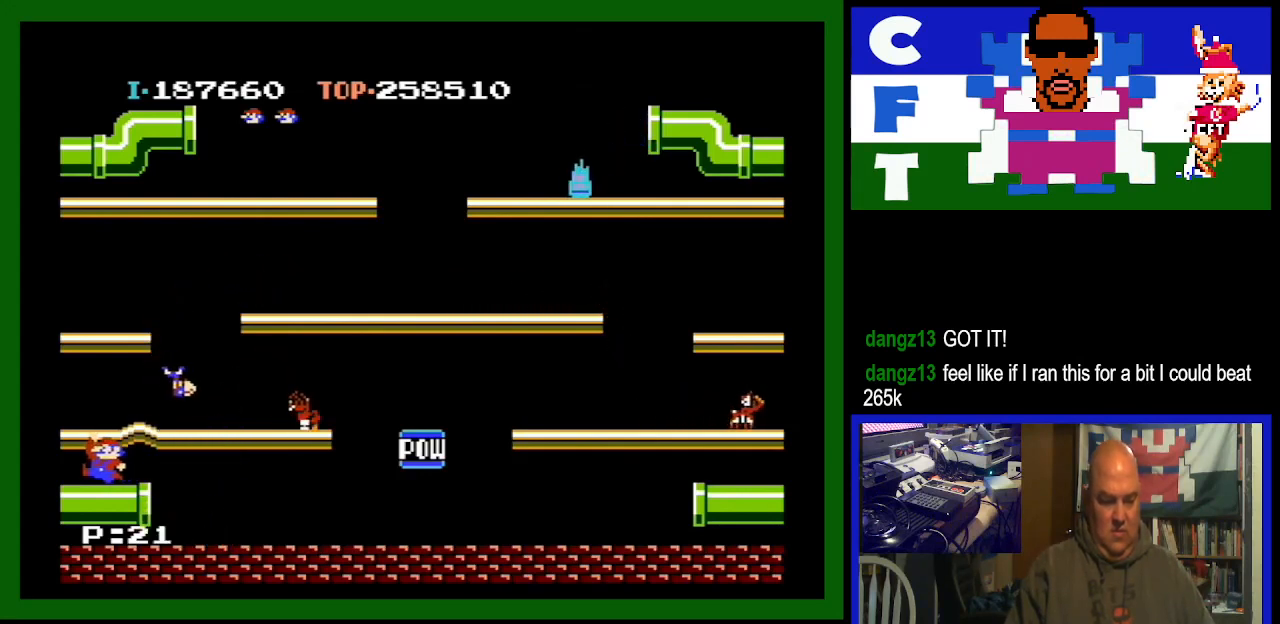
{"buttons": ["DPAD_RIGHT"], "events": []}
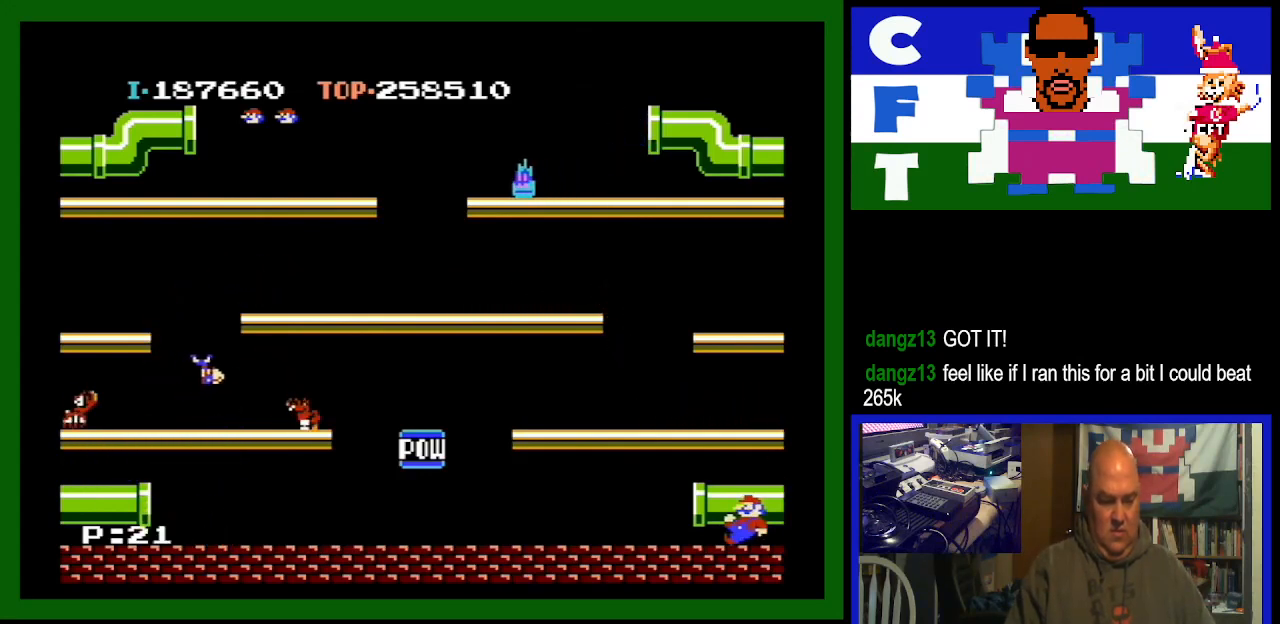
{"buttons": ["DPAD_RIGHT"], "events": []}
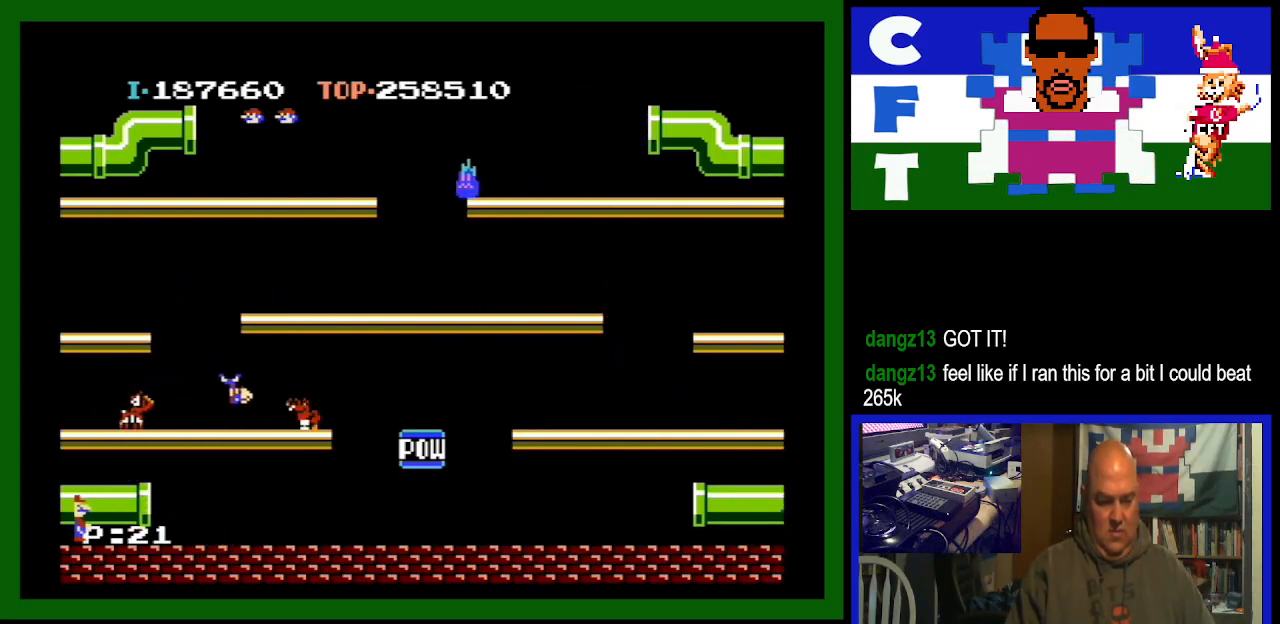
{"buttons": ["A", "DPAD_RIGHT"], "events": [[300, "A", "down"]]}
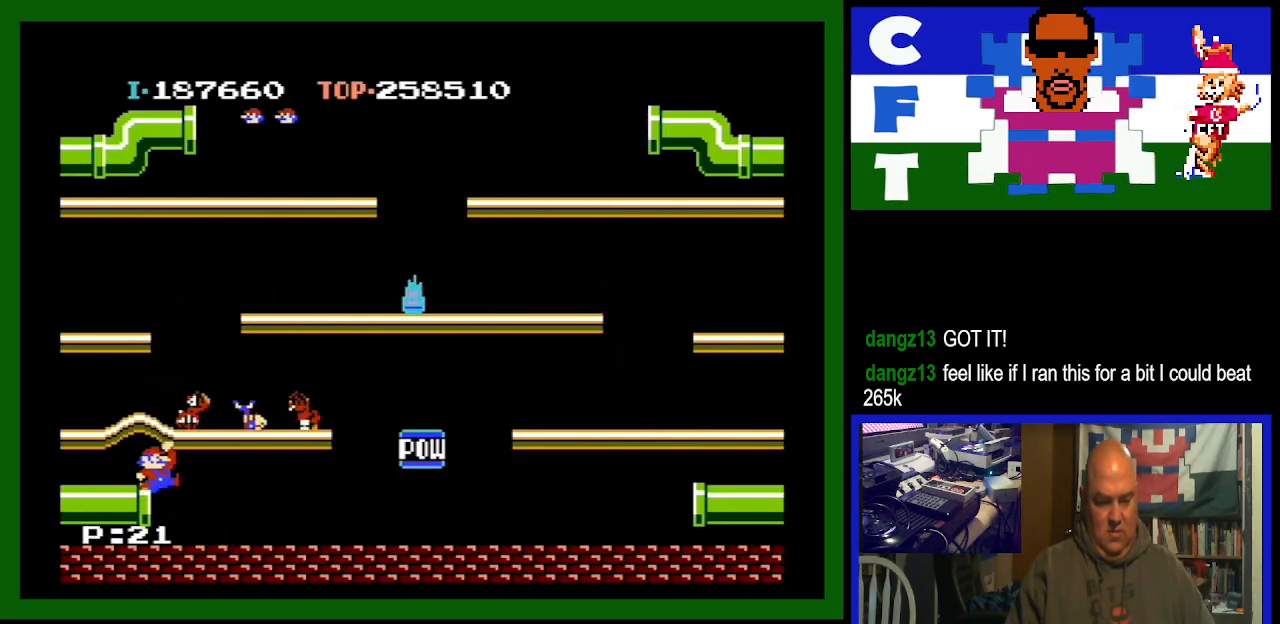
{"buttons": ["DPAD_LEFT"], "events": [[167, "A", "up"], [300, "DPAD_RIGHT", "up"], [333, "DPAD_LEFT", "down"]]}
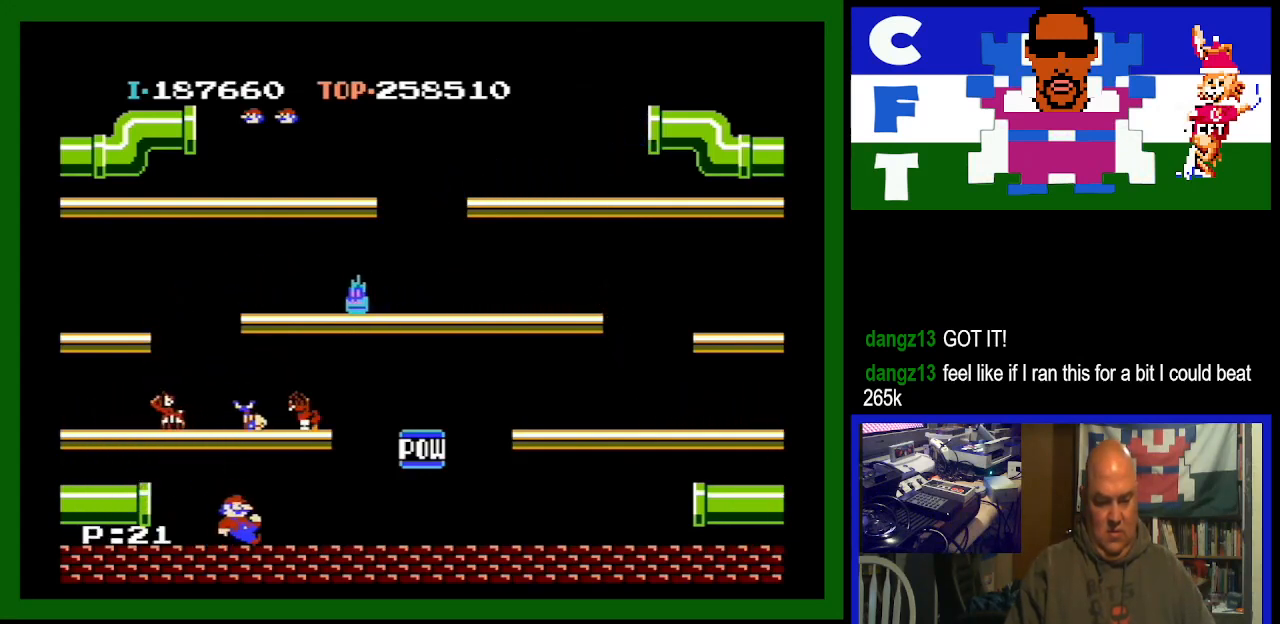
{"buttons": ["DPAD_RIGHT"], "events": [[267, "DPAD_LEFT", "up"], [300, "DPAD_RIGHT", "down"]]}
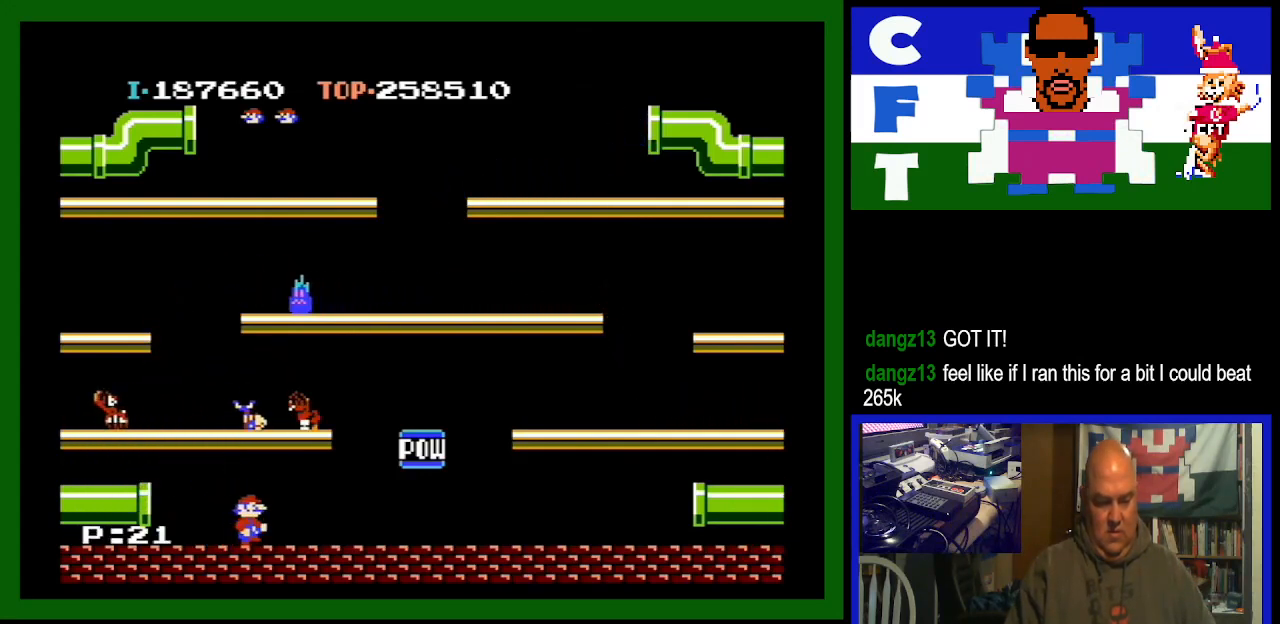
{"buttons": ["DPAD_RIGHT"], "events": []}
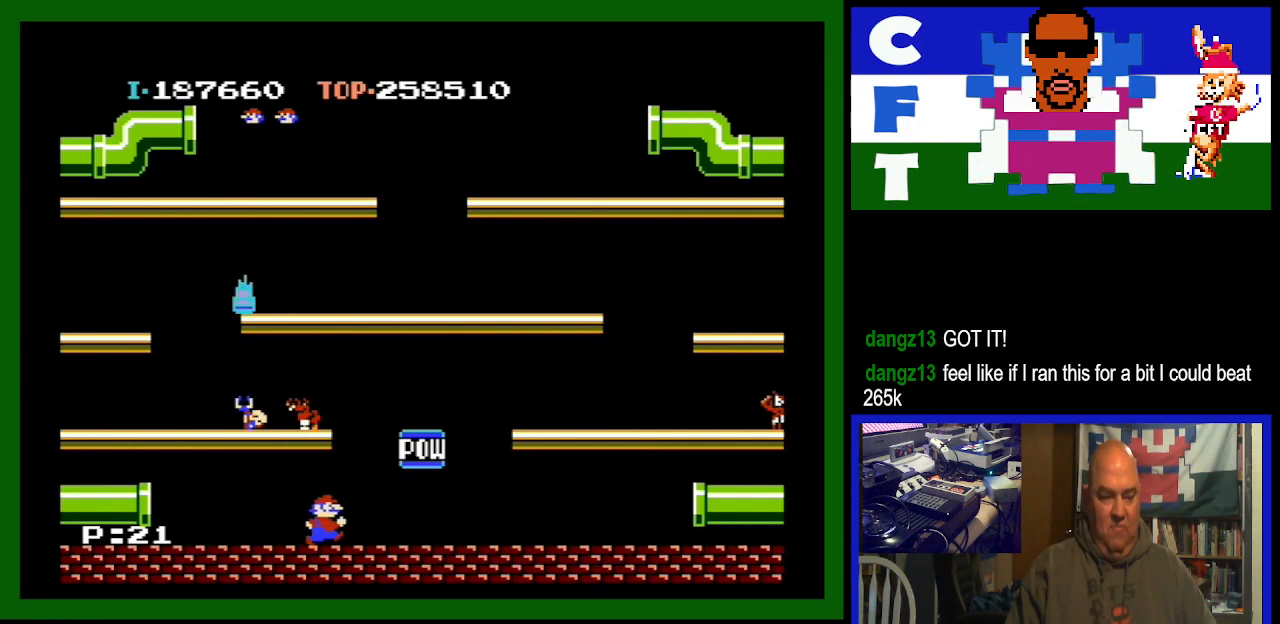
{"buttons": ["DPAD_LEFT"], "events": [[267, "DPAD_RIGHT", "up"], [300, "DPAD_LEFT", "down"]]}
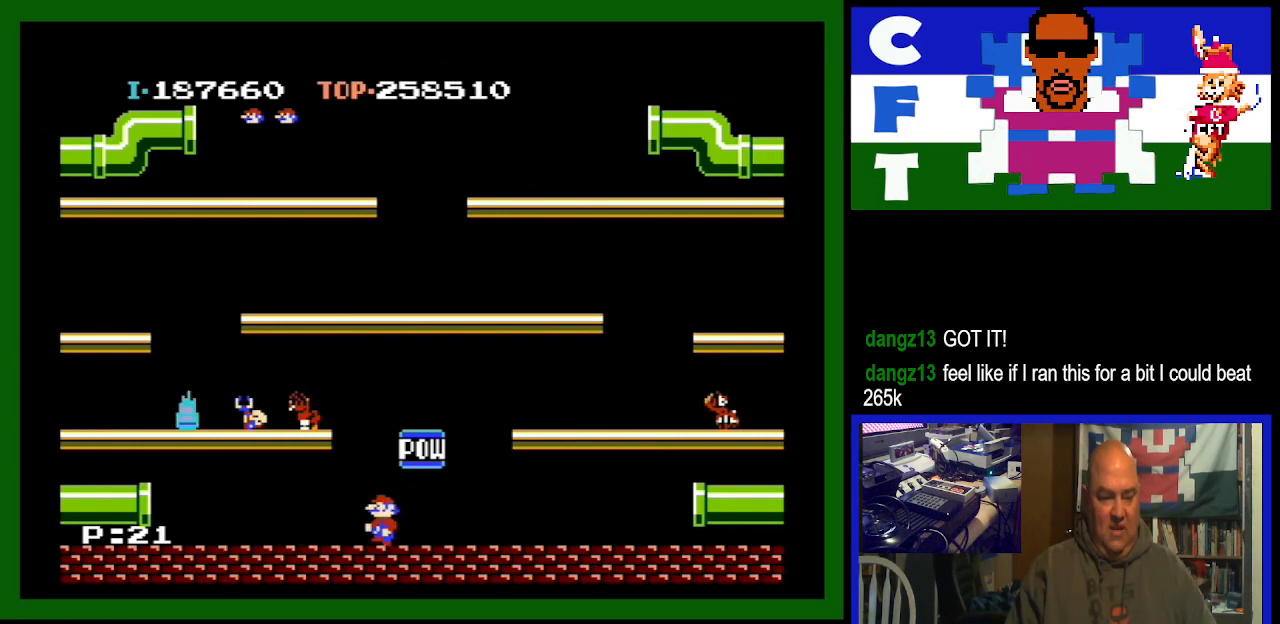
{"buttons": ["DPAD_LEFT"], "events": [[67, "A", "down"], [167, "A", "up"]]}
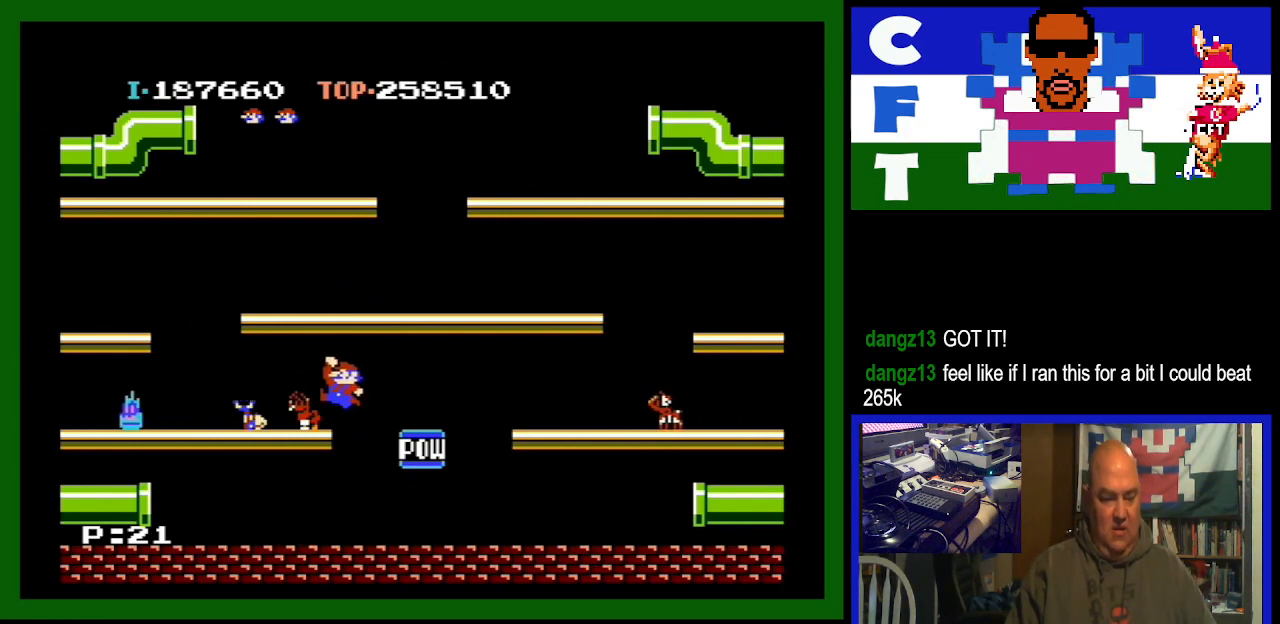
{"buttons": ["DPAD_LEFT"], "events": []}
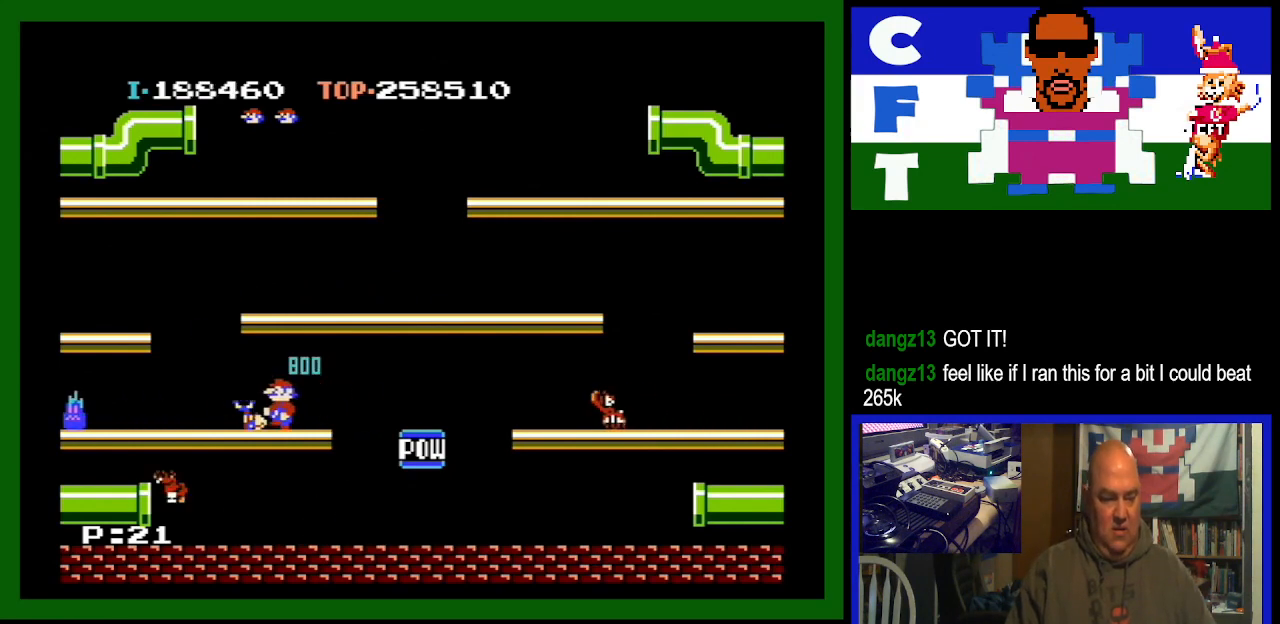
{"buttons": ["DPAD_RIGHT"], "events": [[100, "DPAD_LEFT", "up"], [100, "DPAD_RIGHT", "down"]]}
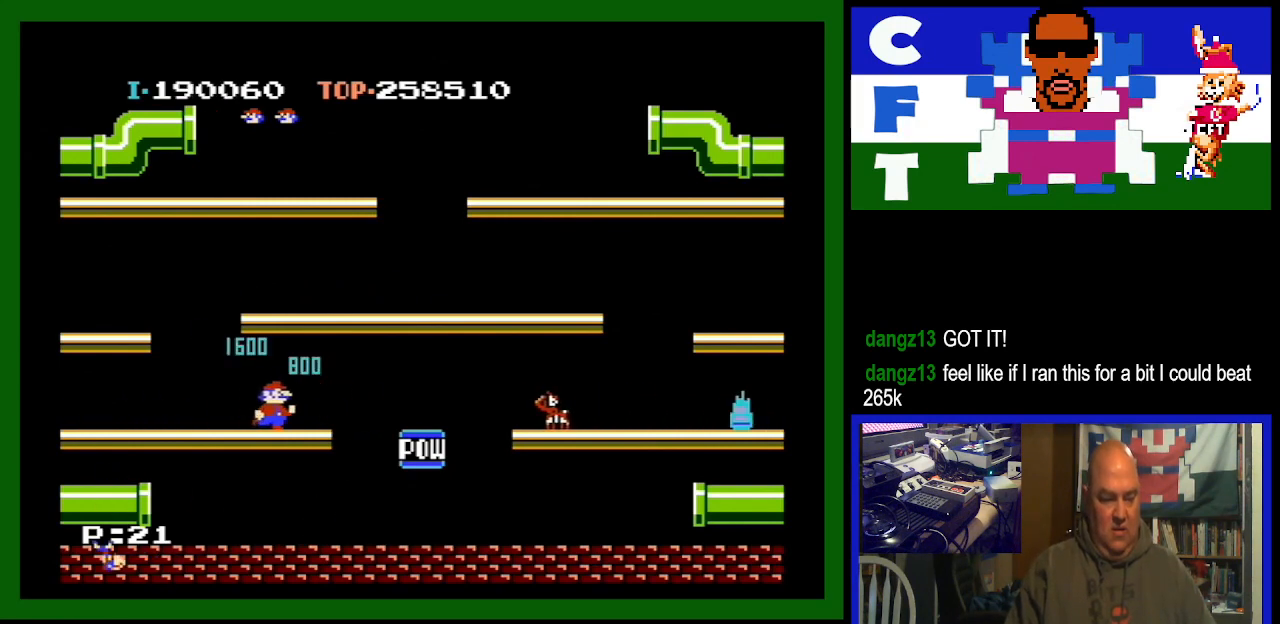
{"buttons": ["DPAD_LEFT"], "events": [[100, "DPAD_RIGHT", "up"], [333, "DPAD_LEFT", "down"]]}
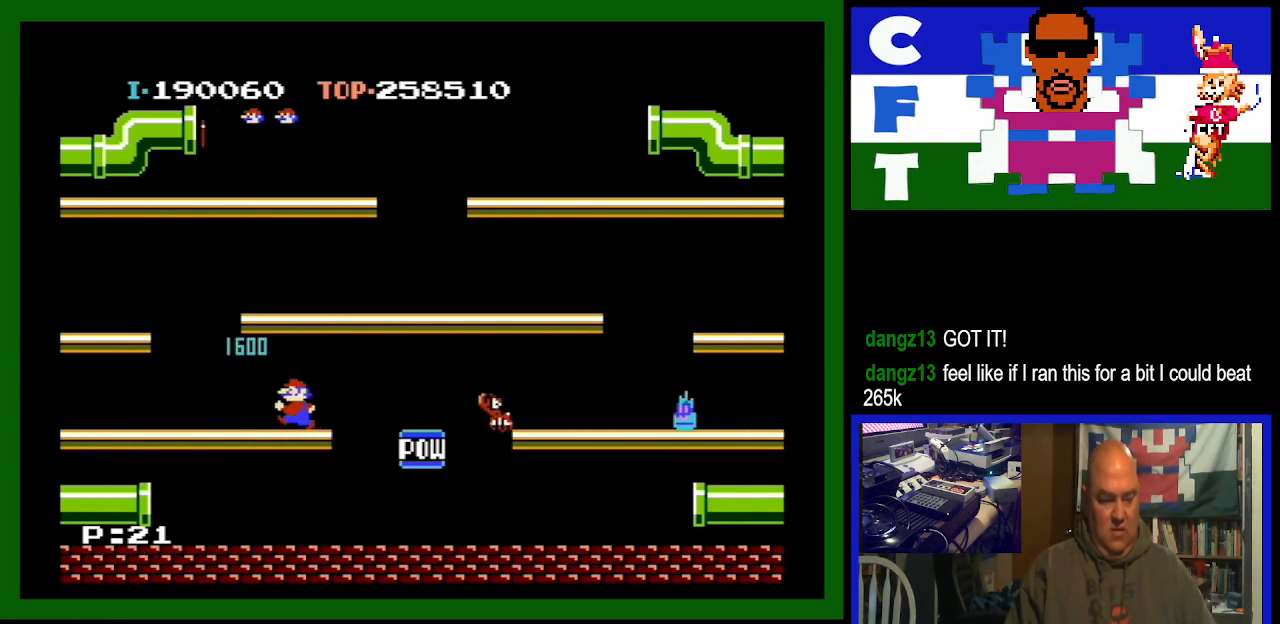
{"buttons": [], "events": [[433, "DPAD_LEFT", "up"]]}
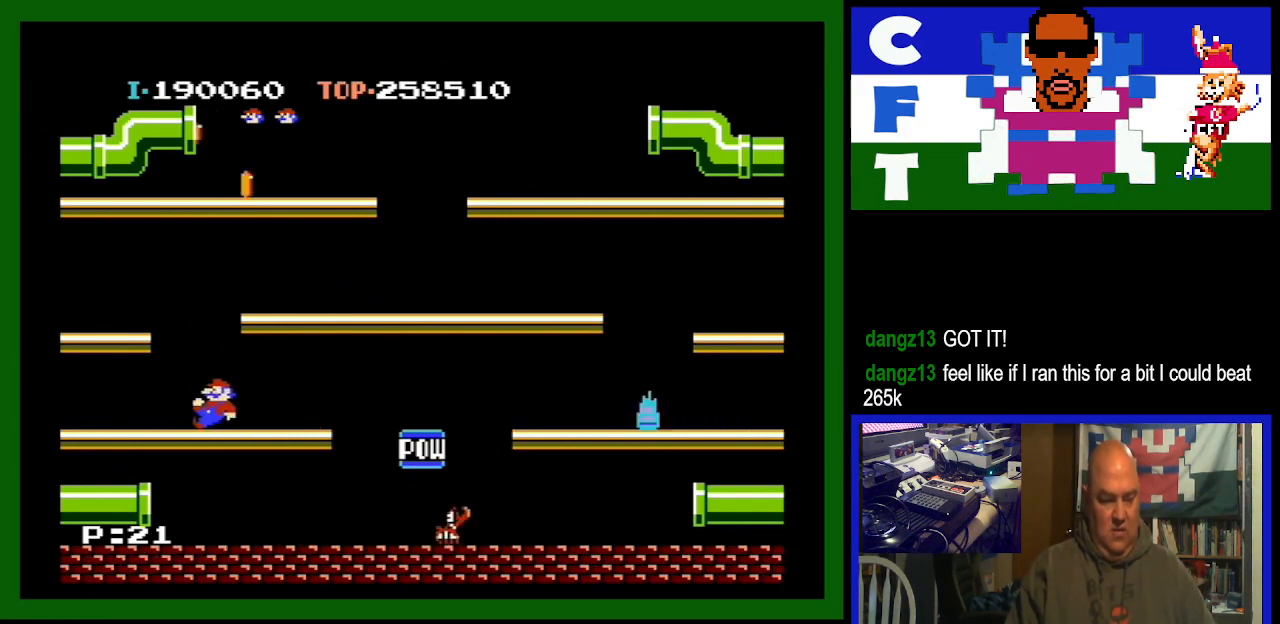
{"buttons": ["DPAD_RIGHT"], "events": [[33, "DPAD_RIGHT", "down"]]}
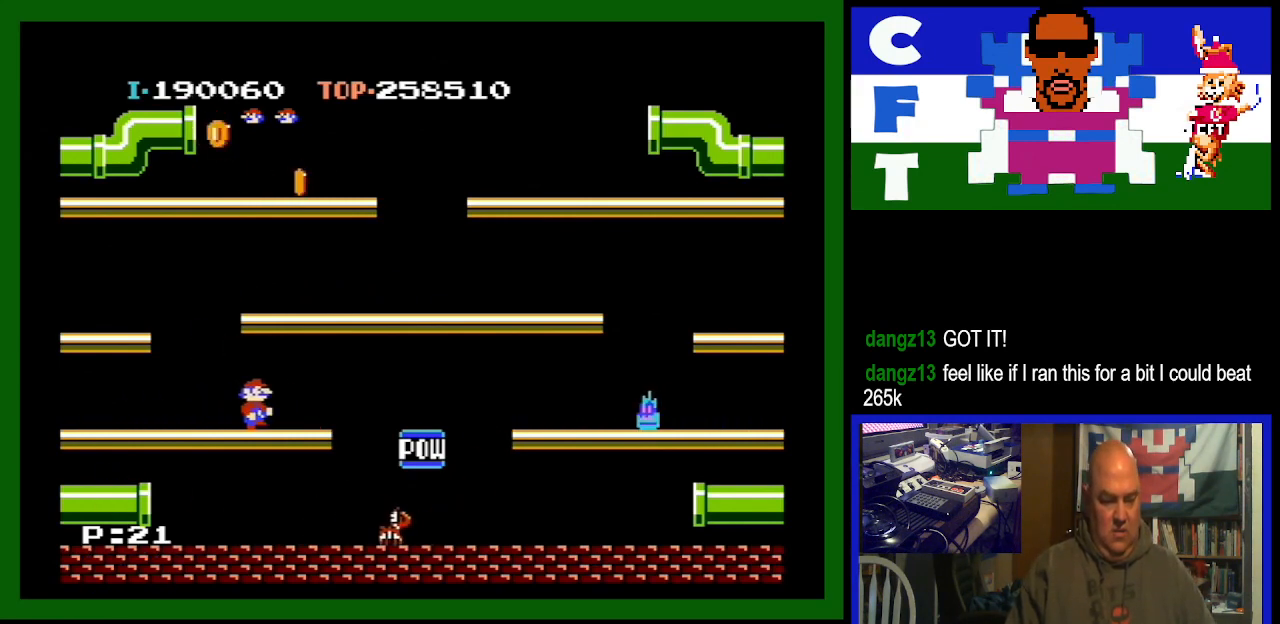
{"buttons": [], "events": [[400, "DPAD_RIGHT", "up"]]}
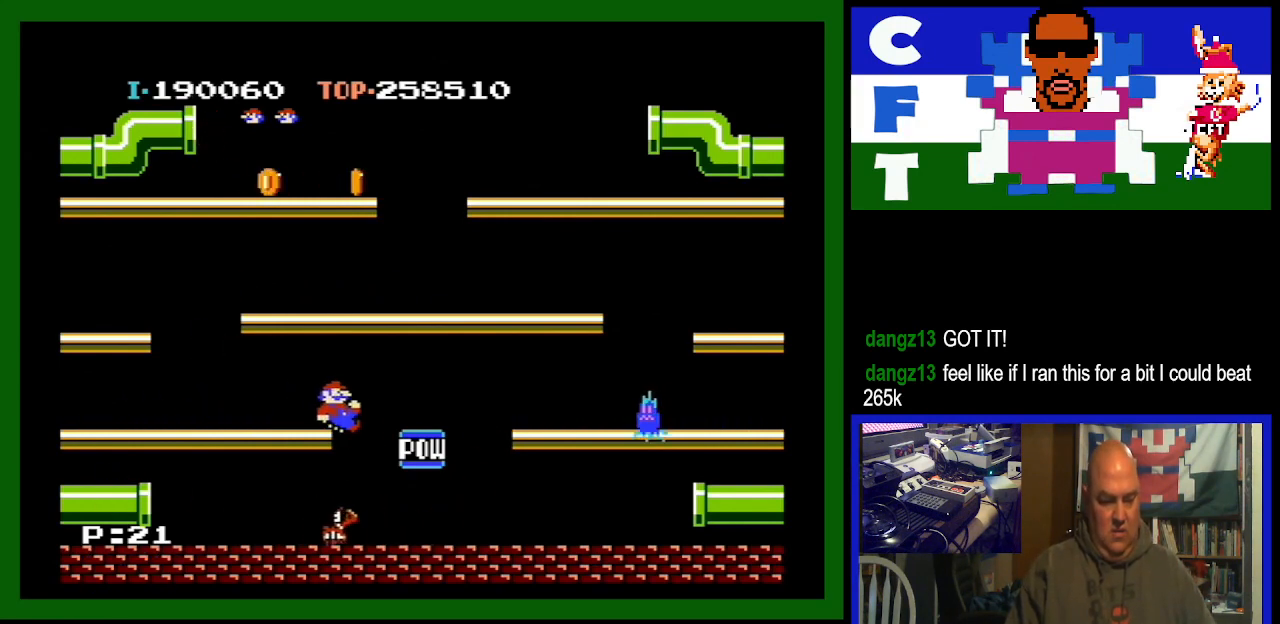
{"buttons": ["A"], "events": [[433, "A", "down"]]}
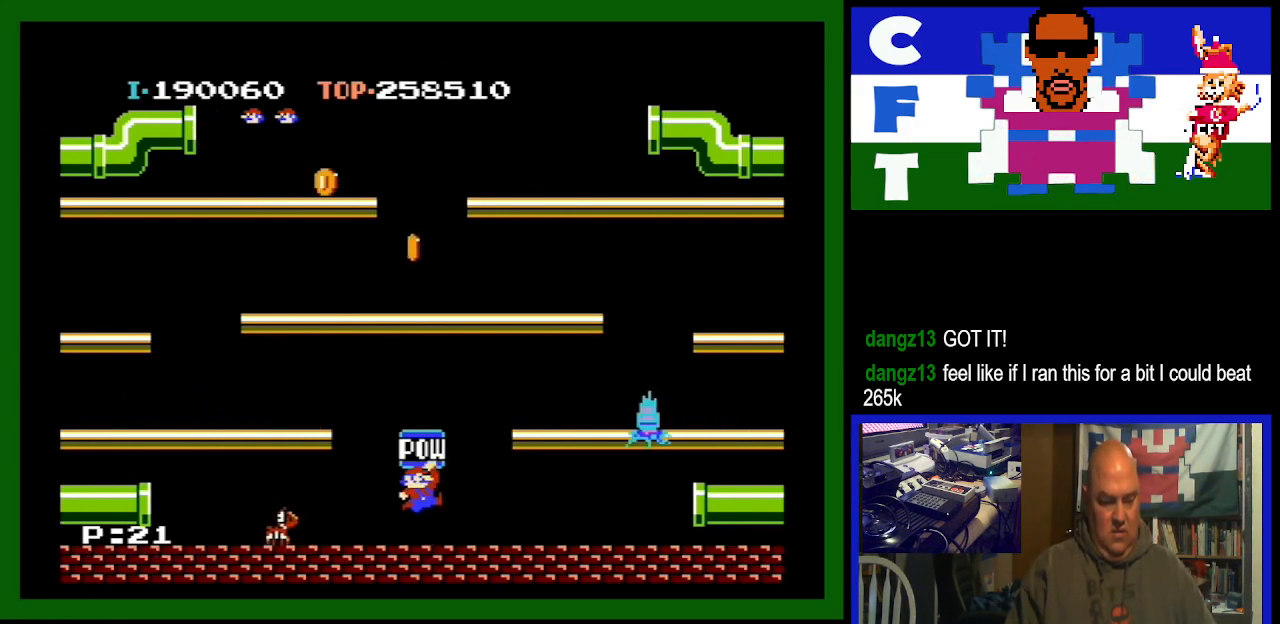
{"buttons": [], "events": [[100, "A", "up"]]}
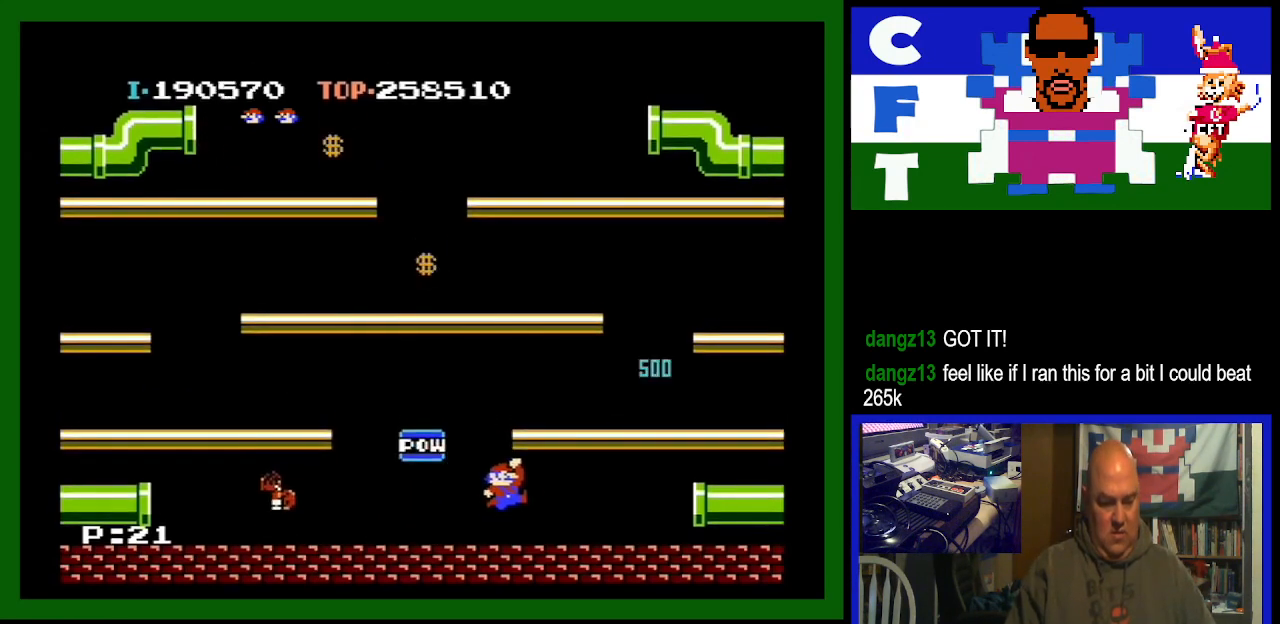
{"buttons": [], "events": []}
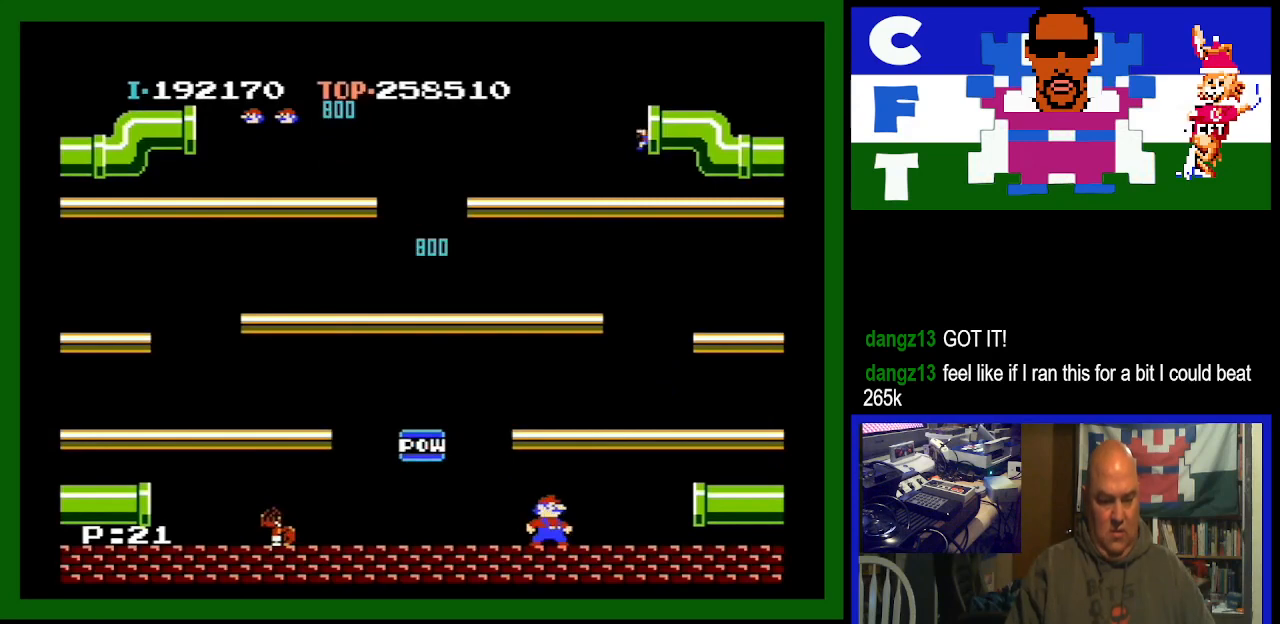
{"buttons": ["DPAD_LEFT"], "events": [[200, "DPAD_LEFT", "down"]]}
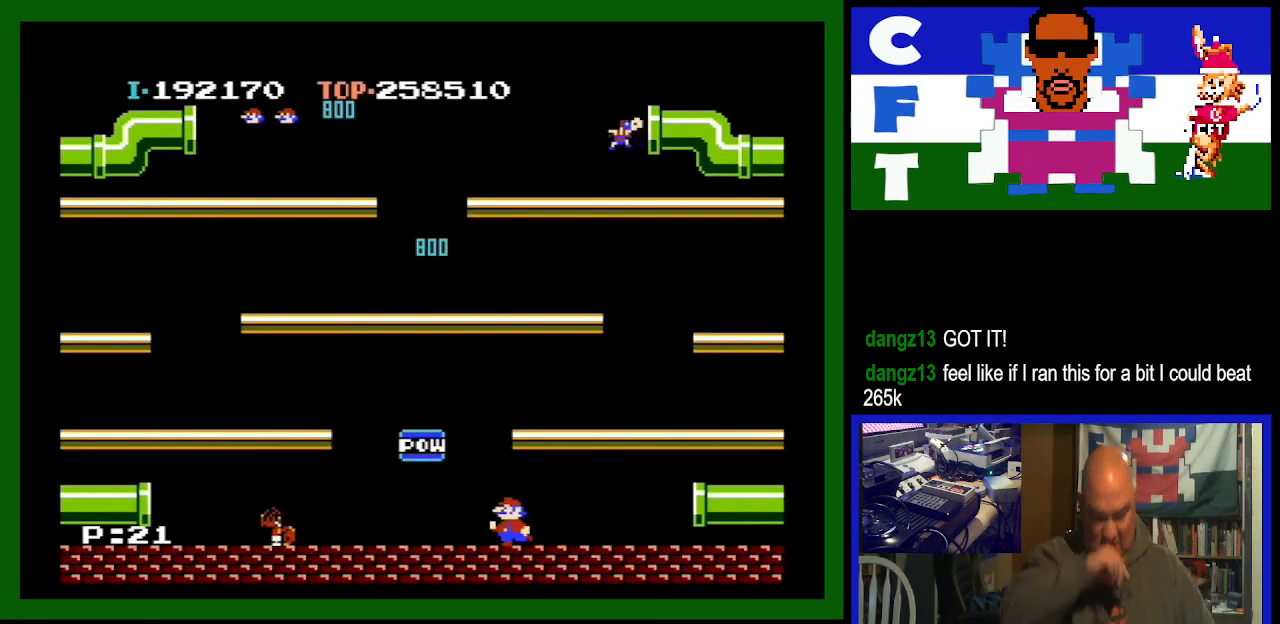
{"buttons": ["DPAD_LEFT"], "events": []}
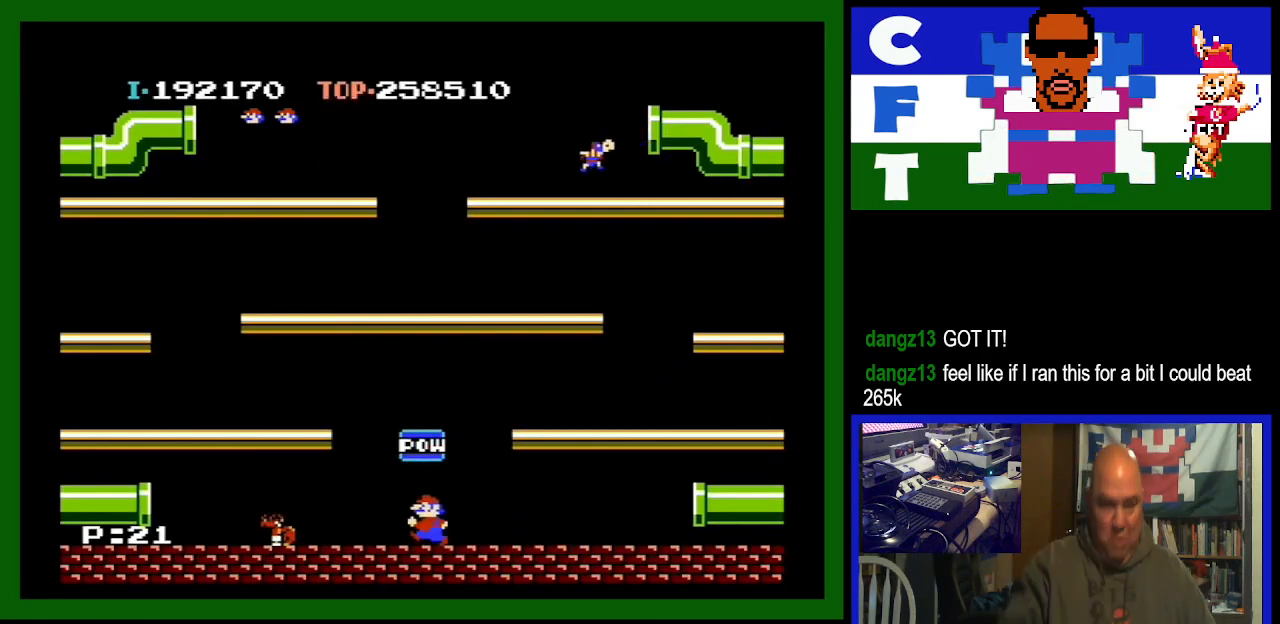
{"buttons": ["DPAD_LEFT"], "events": []}
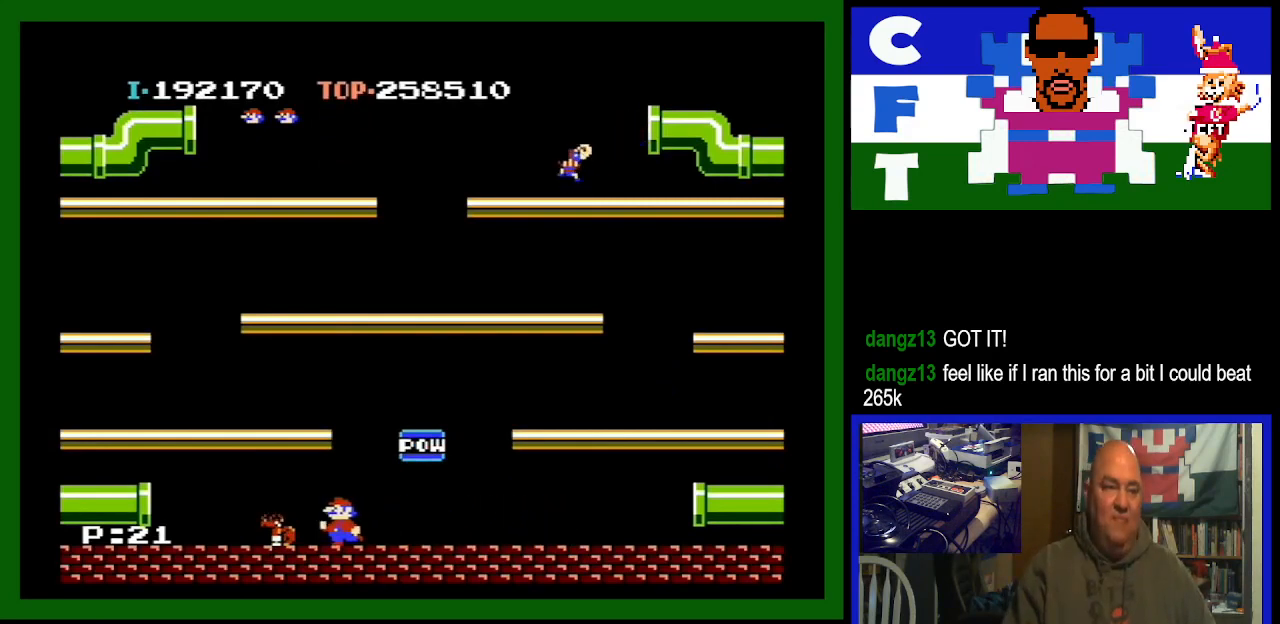
{"buttons": ["DPAD_RIGHT"], "events": [[267, "DPAD_LEFT", "up"], [267, "DPAD_RIGHT", "down"]]}
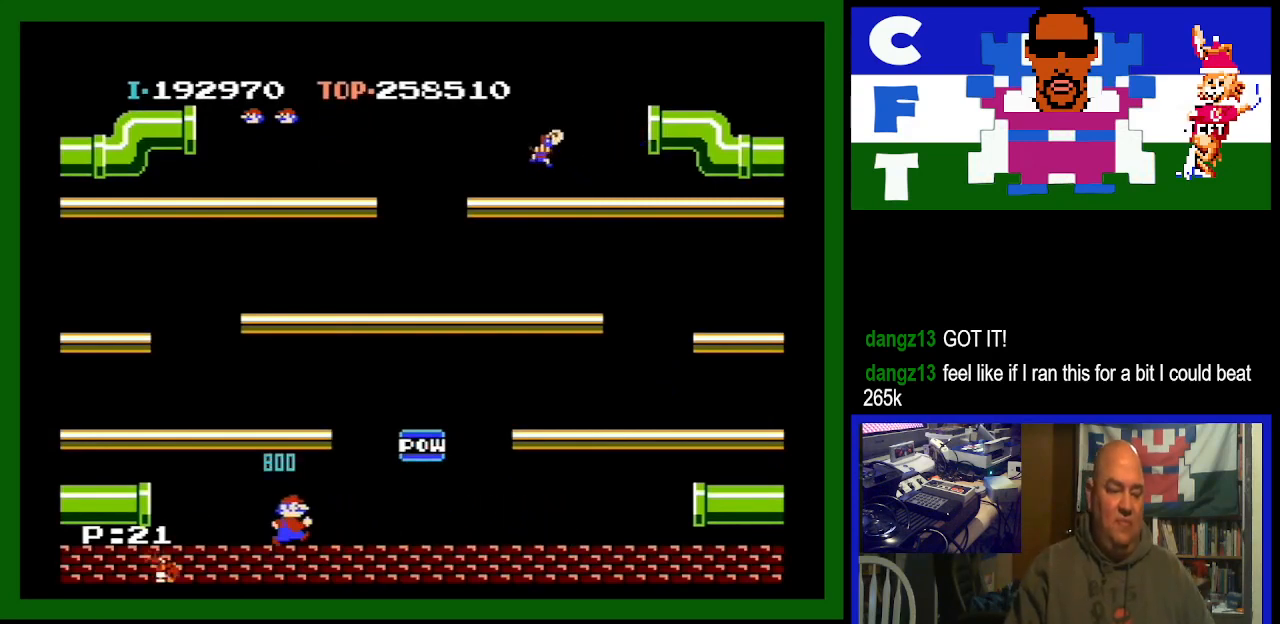
{"buttons": ["DPAD_RIGHT"], "events": []}